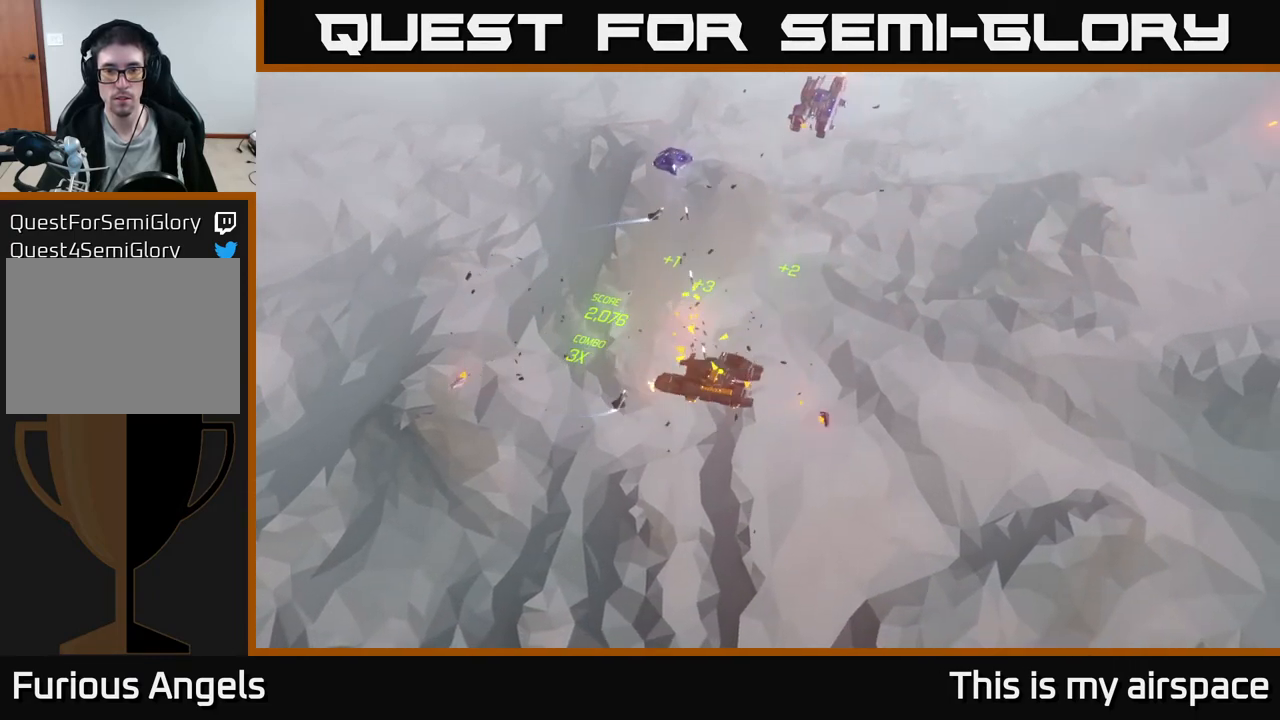
Gameplay with a controller (Xbox layout); each line is a JSON object with the inputs held at the frame after it. "events" lists button and stick changes between this image and that frame as [ms after this image, input, new state], when the widget could be followed in between. Not read: right_stick.
{"buttons": [], "left_stick": "right", "events": [[83, "left_stick", "center"], [200, "left_stick", "right"]]}
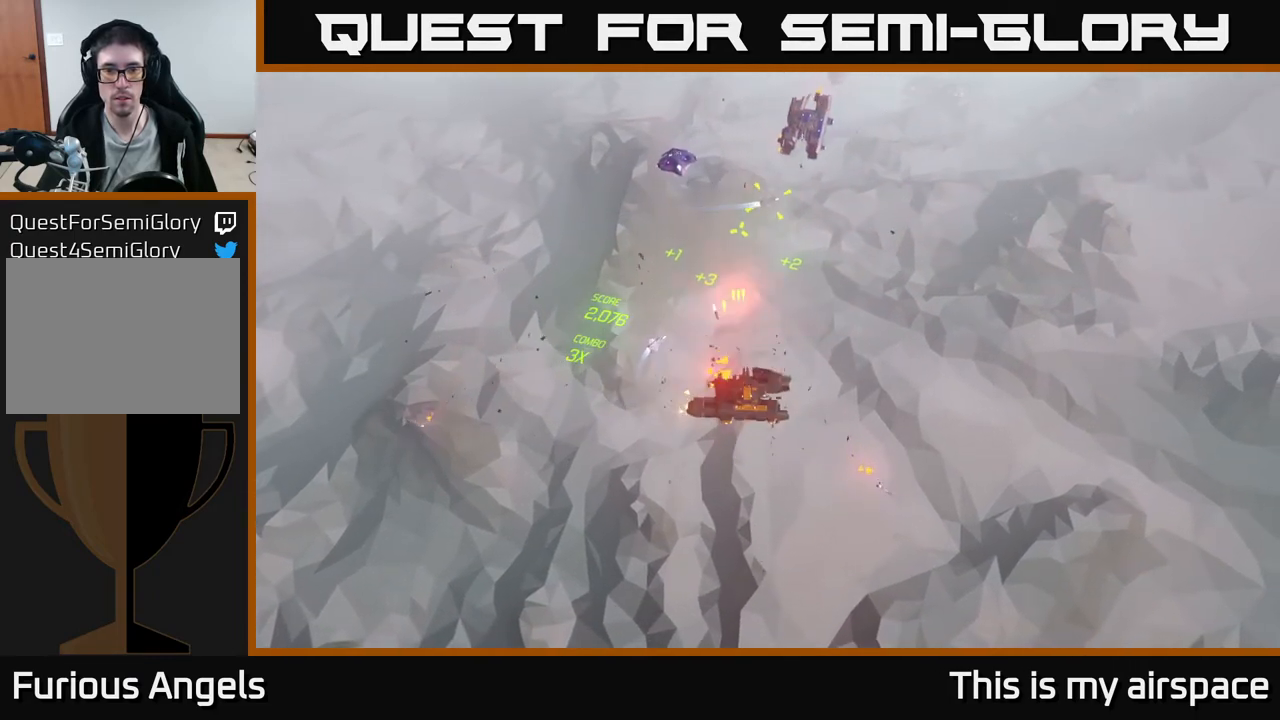
{"buttons": [], "left_stick": "right", "events": []}
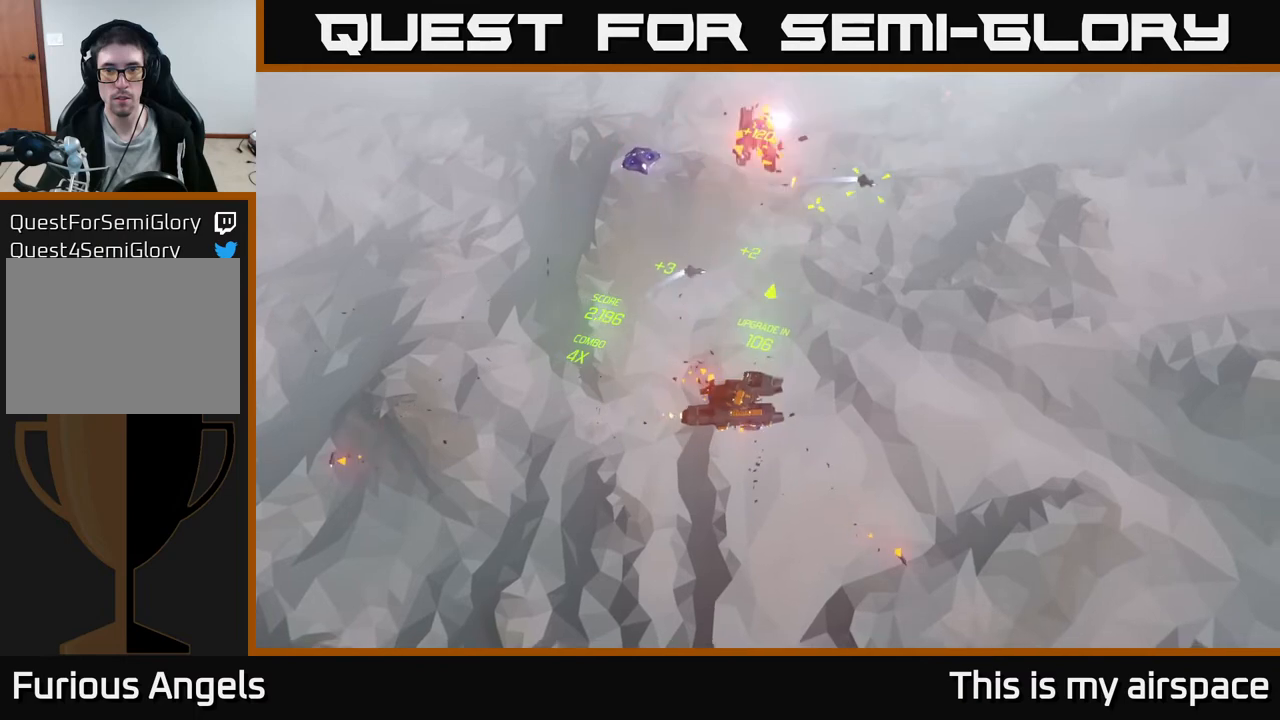
{"buttons": [], "left_stick": "up-right", "events": [[400, "left_stick", "up-right"]]}
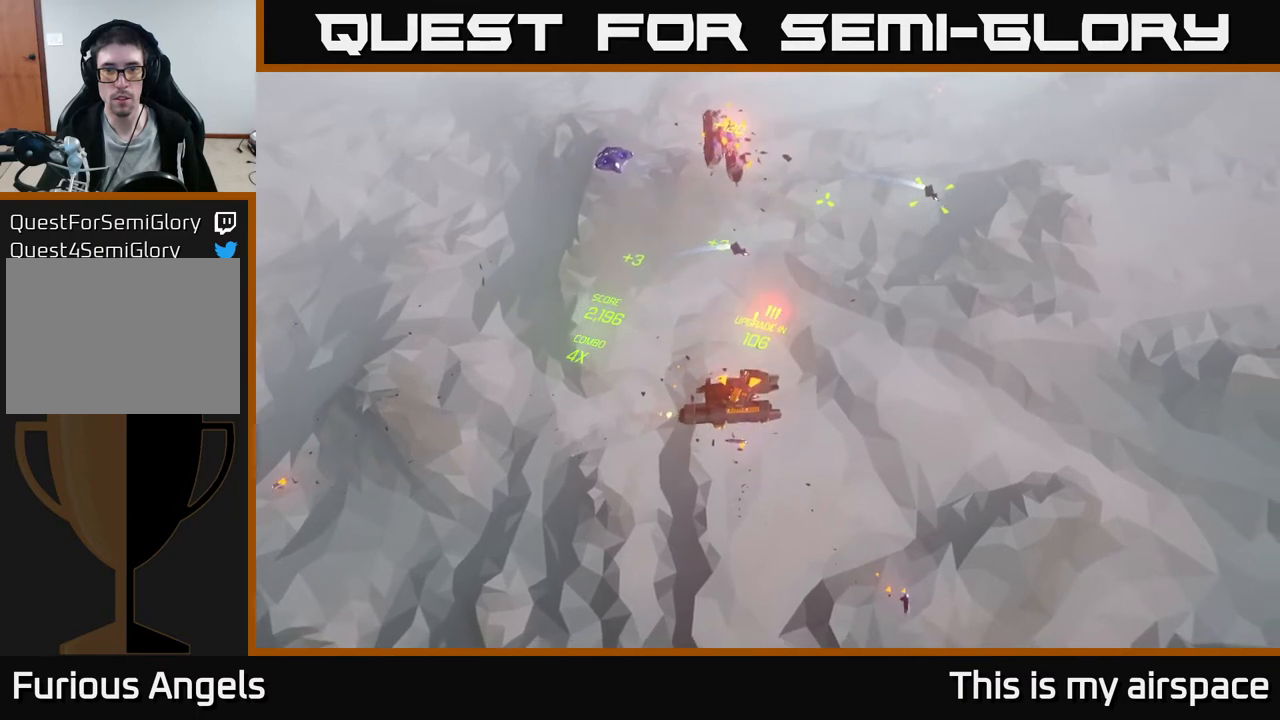
{"buttons": [], "left_stick": "up-right", "events": []}
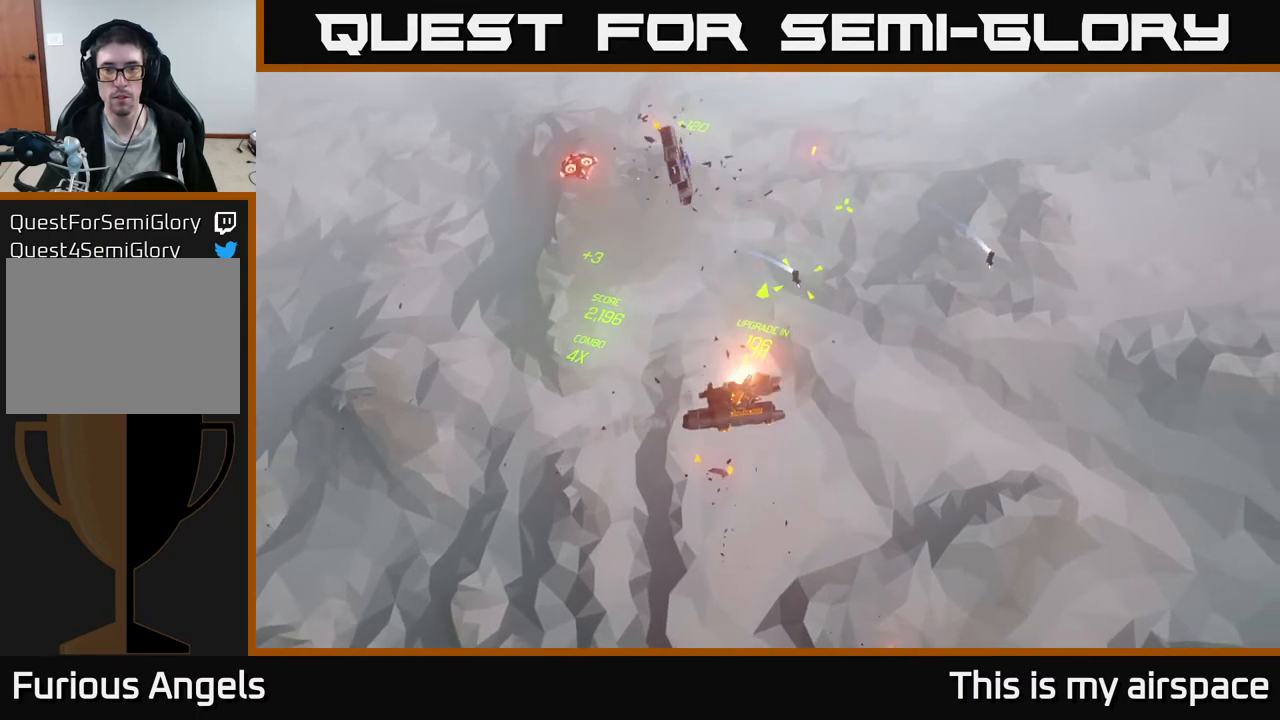
{"buttons": [], "left_stick": "center", "events": [[233, "left_stick", "center"]]}
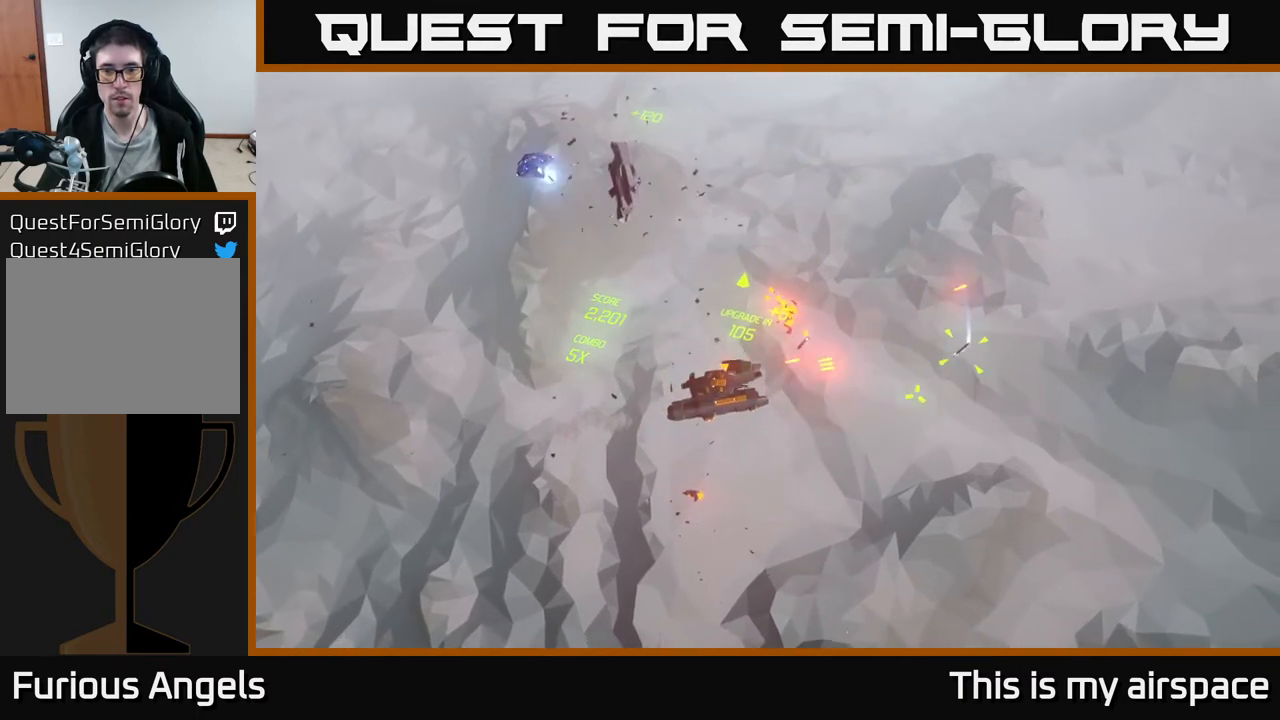
{"buttons": [], "left_stick": "up", "events": [[383, "left_stick", "up"]]}
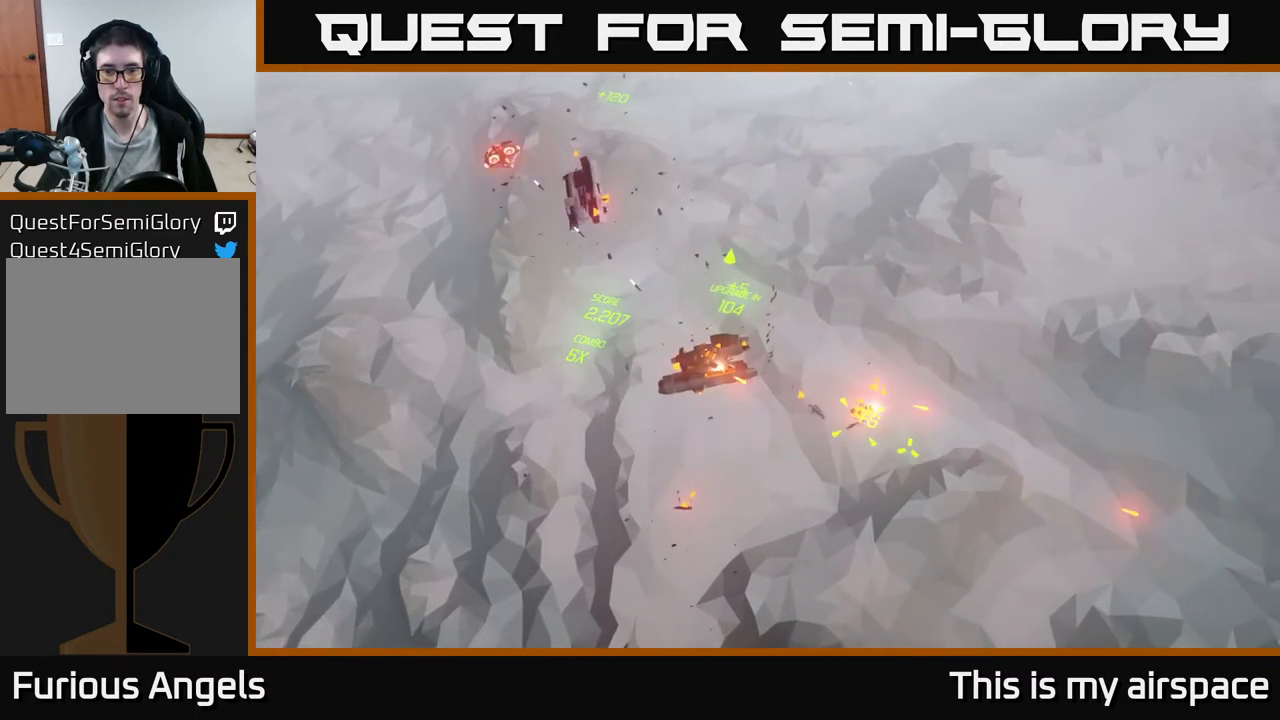
{"buttons": [], "left_stick": "up-left", "events": [[333, "left_stick", "up-left"]]}
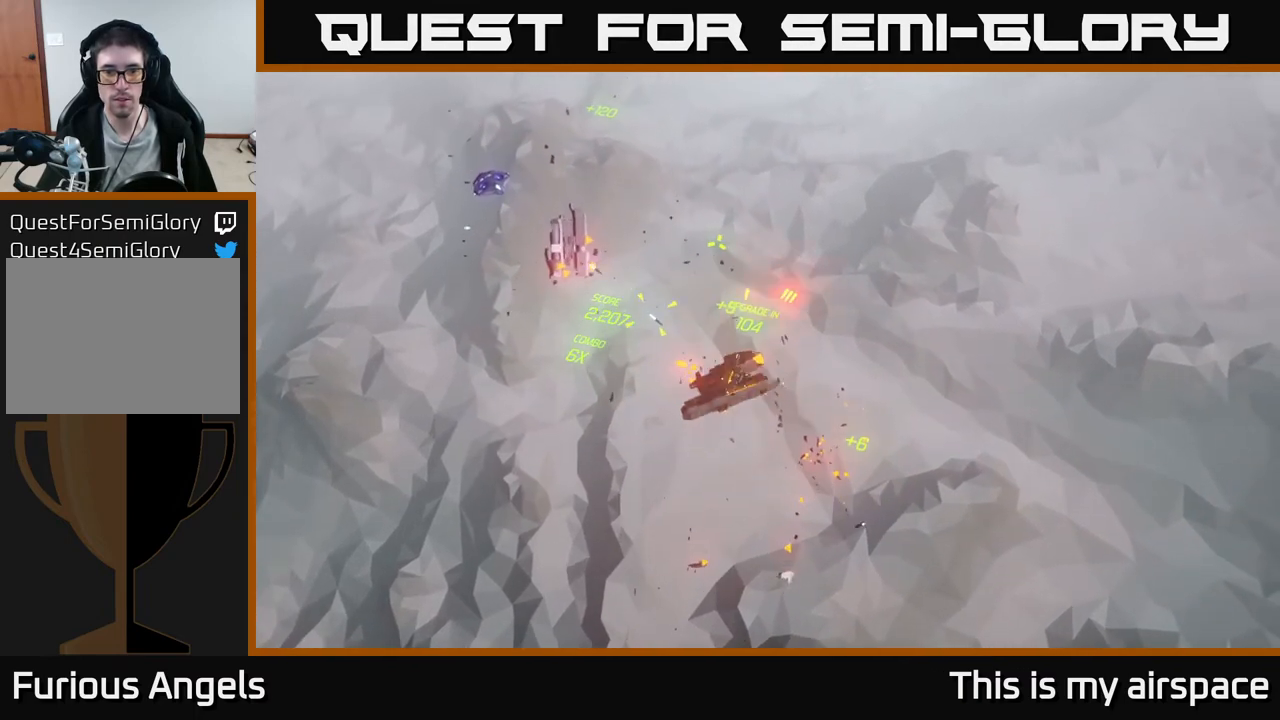
{"buttons": [], "left_stick": "up-left", "events": []}
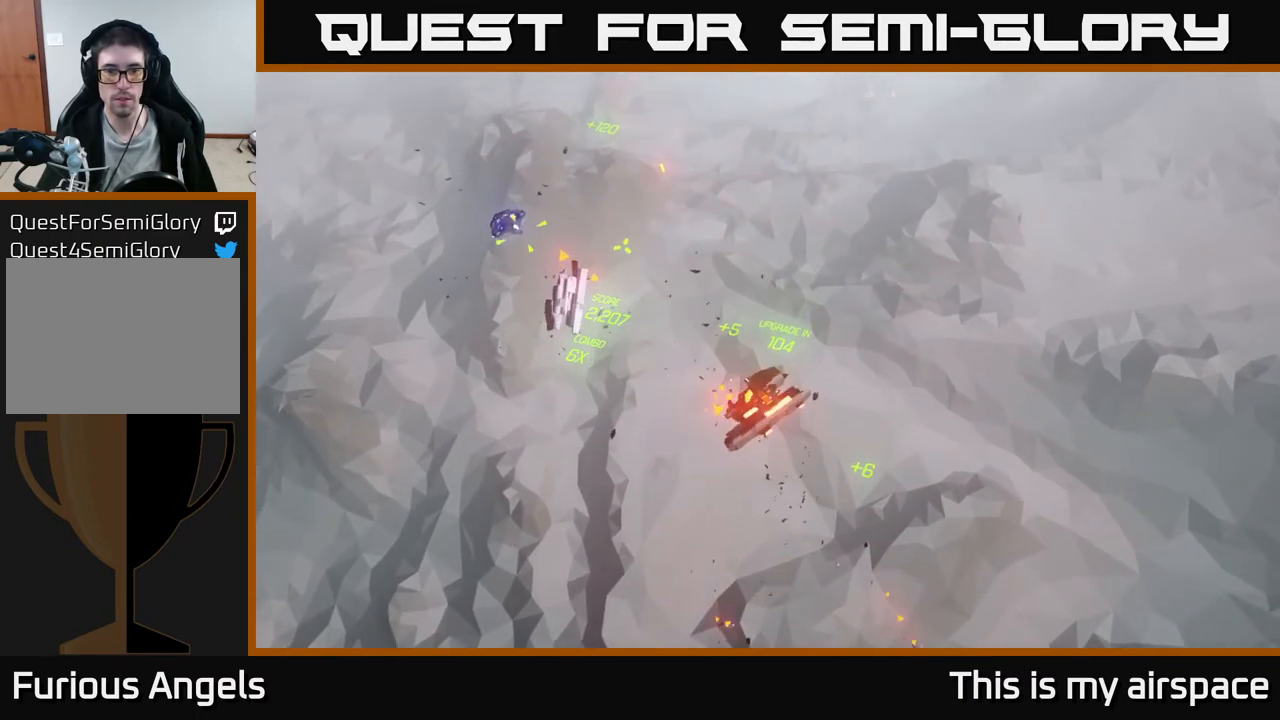
{"buttons": [], "left_stick": "up", "events": [[450, "left_stick", "up"]]}
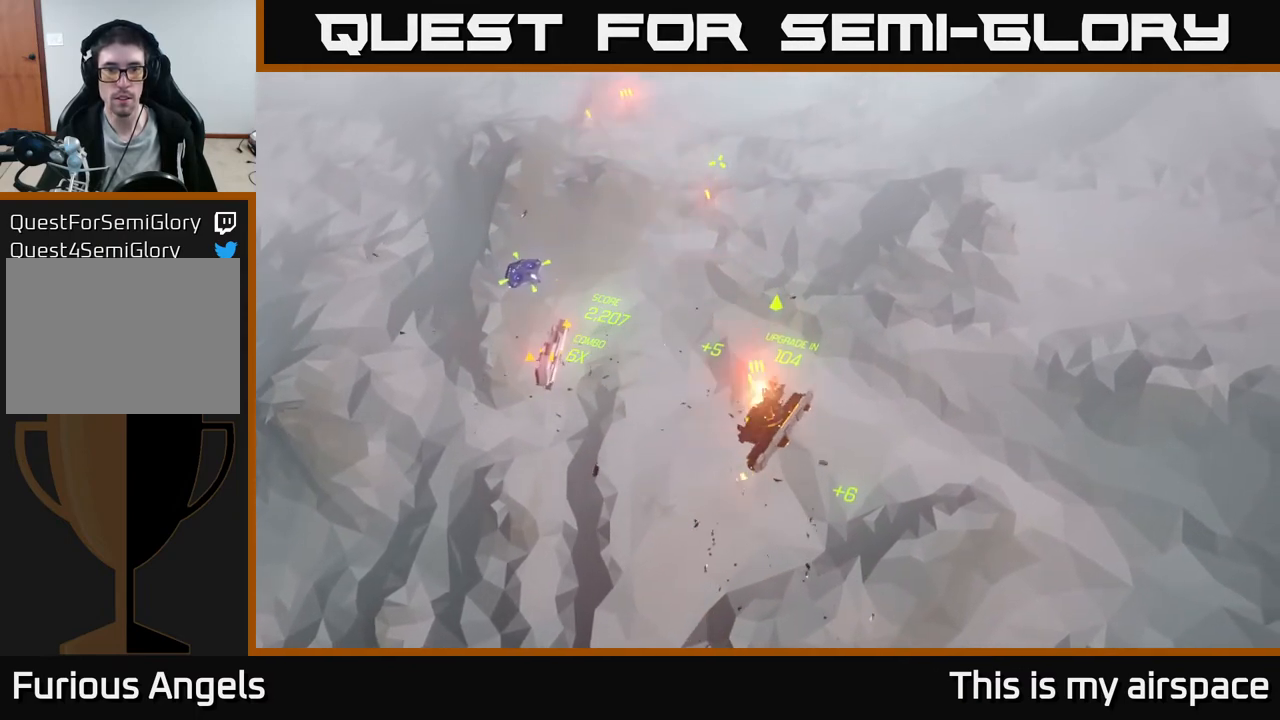
{"buttons": [], "left_stick": "up-left", "events": [[67, "left_stick", "center"], [200, "left_stick", "up-left"]]}
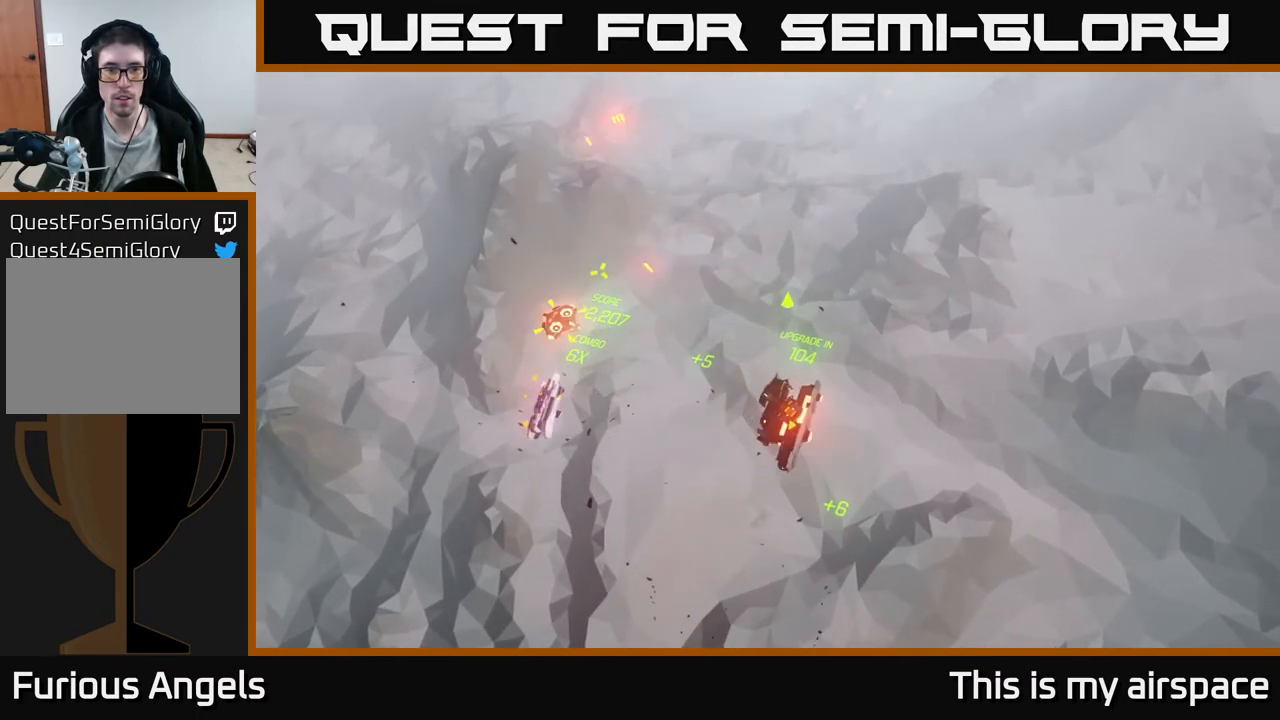
{"buttons": [], "left_stick": "up-left", "events": []}
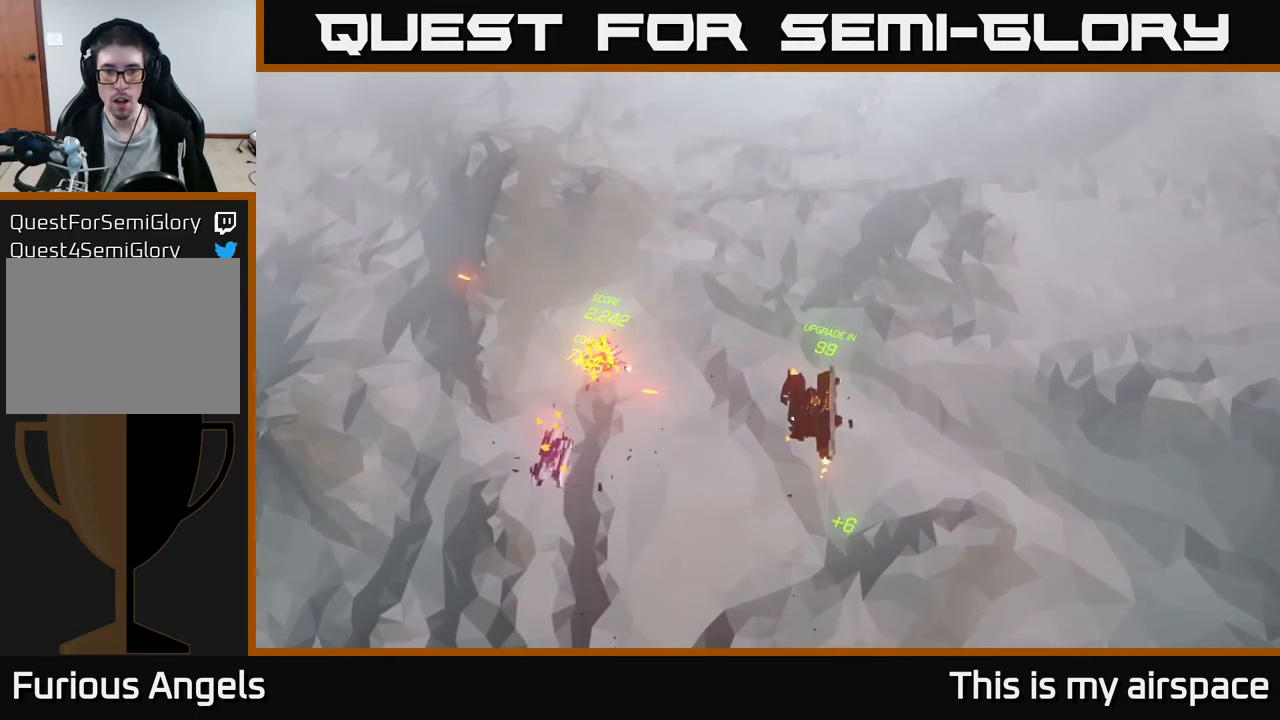
{"buttons": [], "left_stick": "up", "events": [[450, "left_stick", "up"]]}
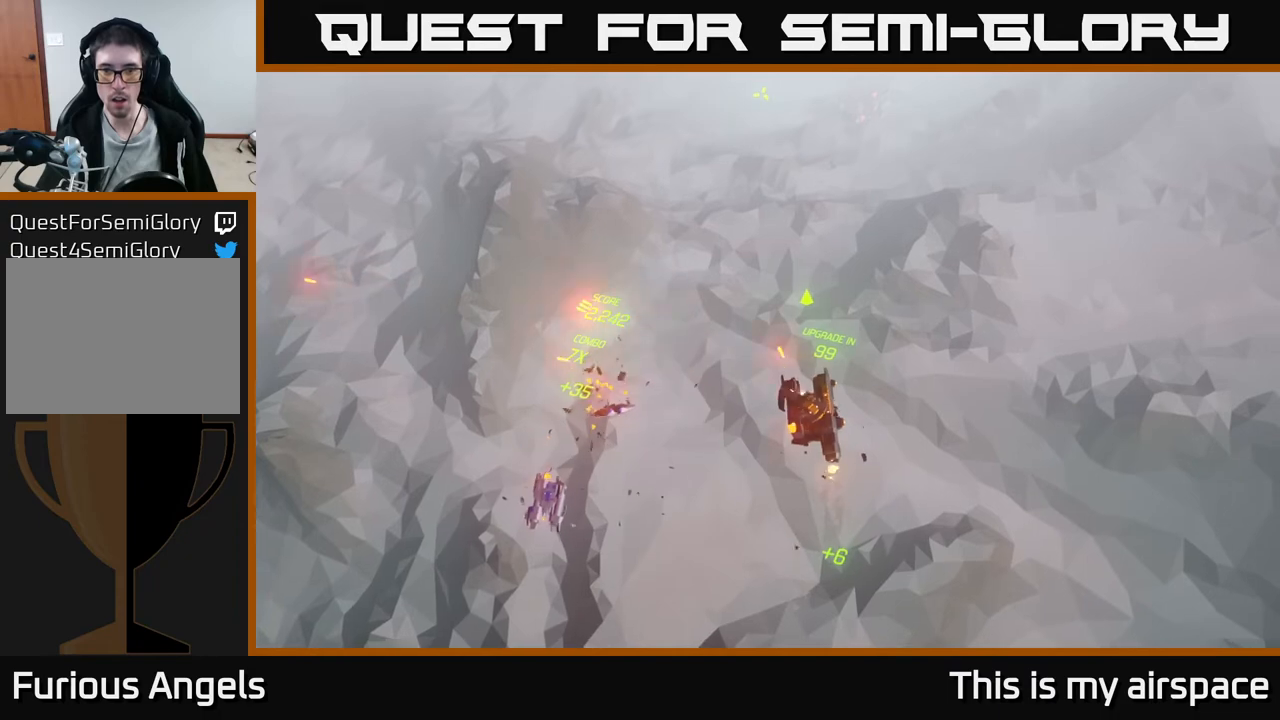
{"buttons": [], "left_stick": "up", "events": [[83, "left_stick", "up-left"], [200, "left_stick", "up"], [350, "left_stick", "up-left"], [483, "left_stick", "up"]]}
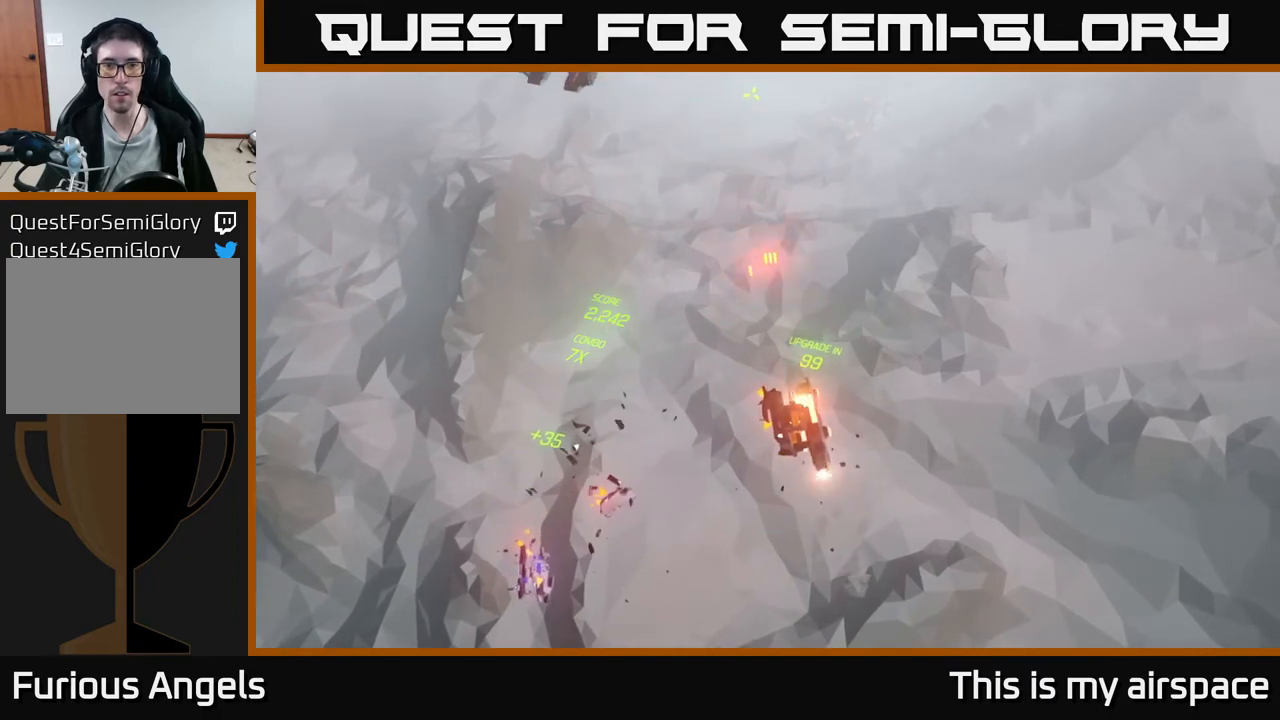
{"buttons": [], "left_stick": "up-left", "events": [[67, "left_stick", "up-left"], [200, "left_stick", "up"], [300, "left_stick", "up-left"]]}
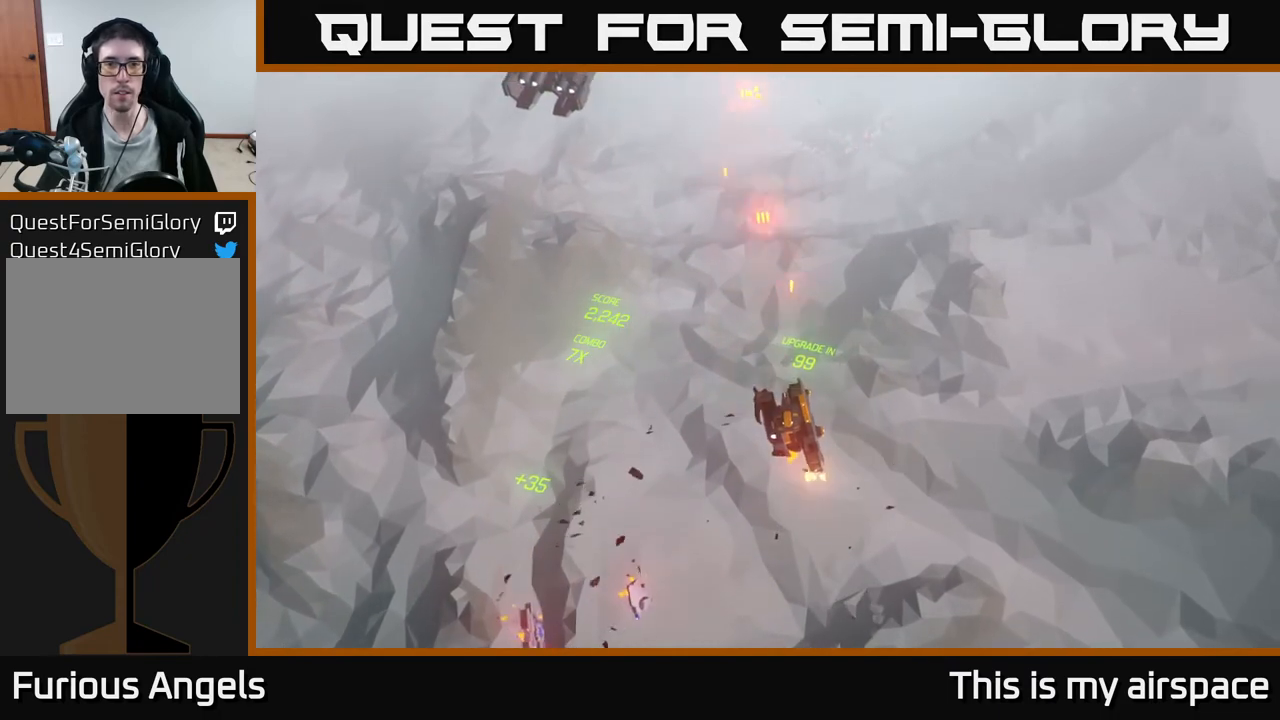
{"buttons": [], "left_stick": "up-left", "events": [[133, "left_stick", "up"], [400, "left_stick", "up-left"]]}
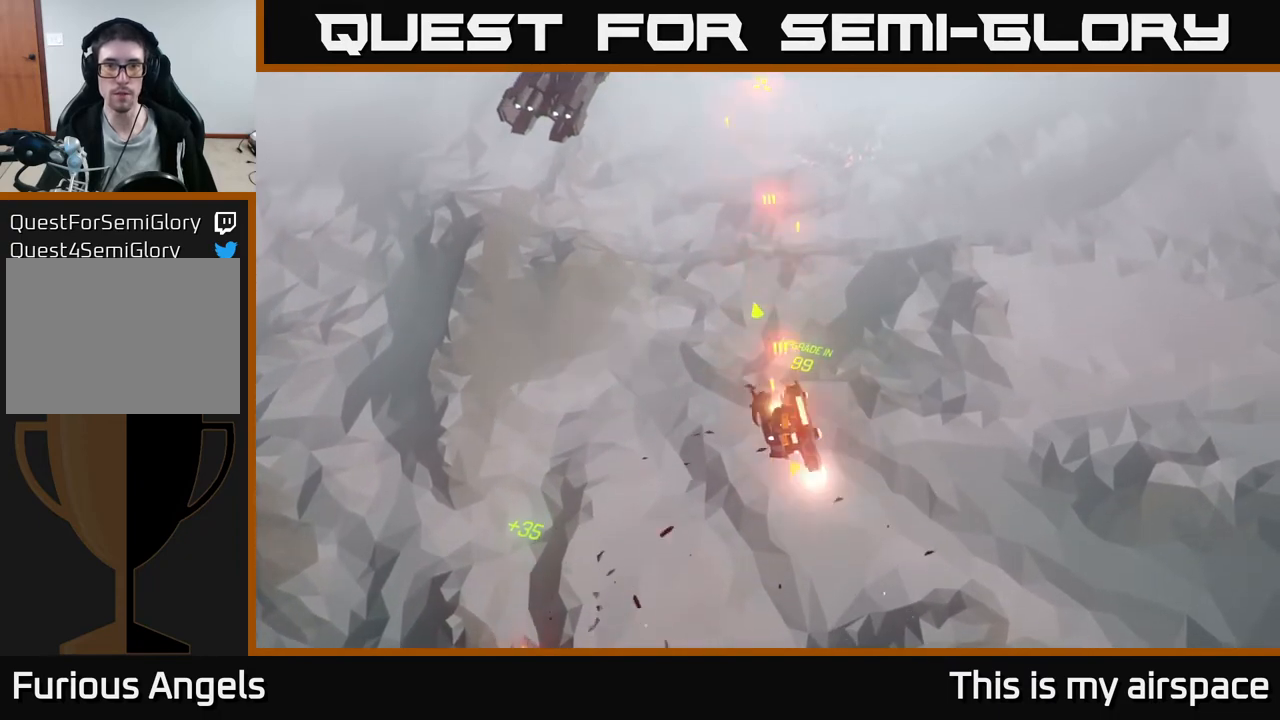
{"buttons": [], "left_stick": "up-left", "events": []}
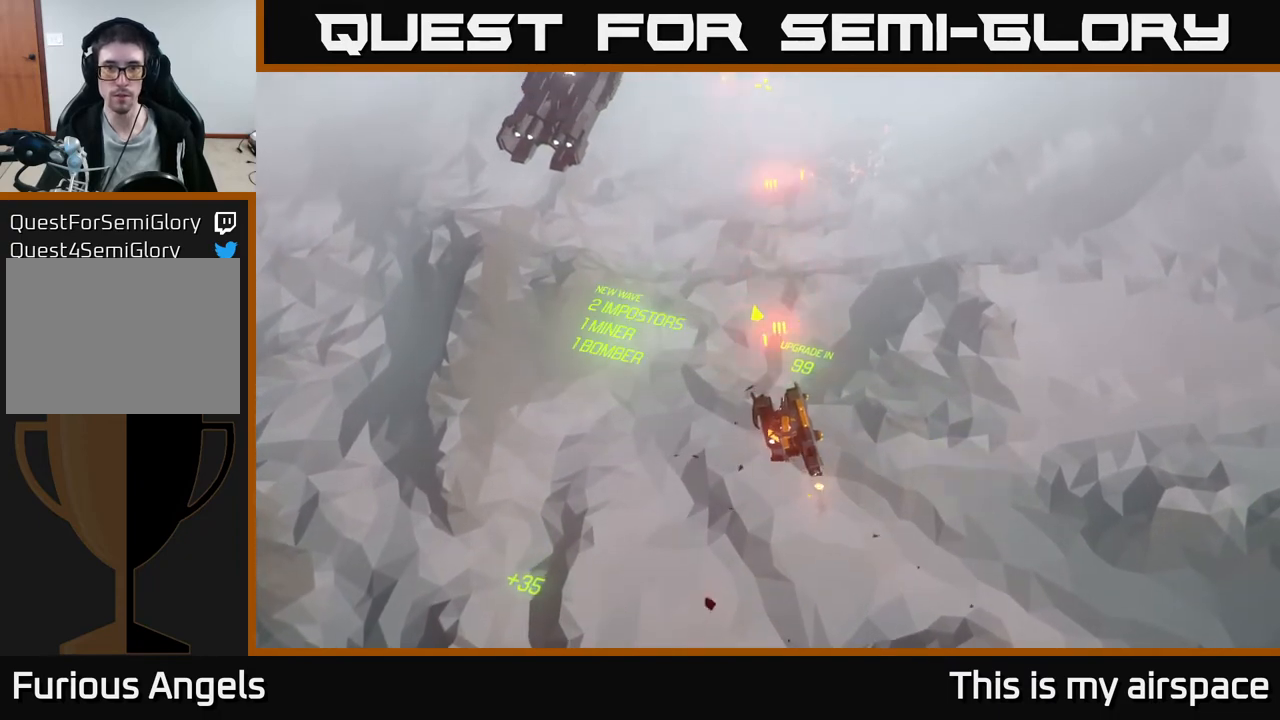
{"buttons": [], "left_stick": "up-left", "events": []}
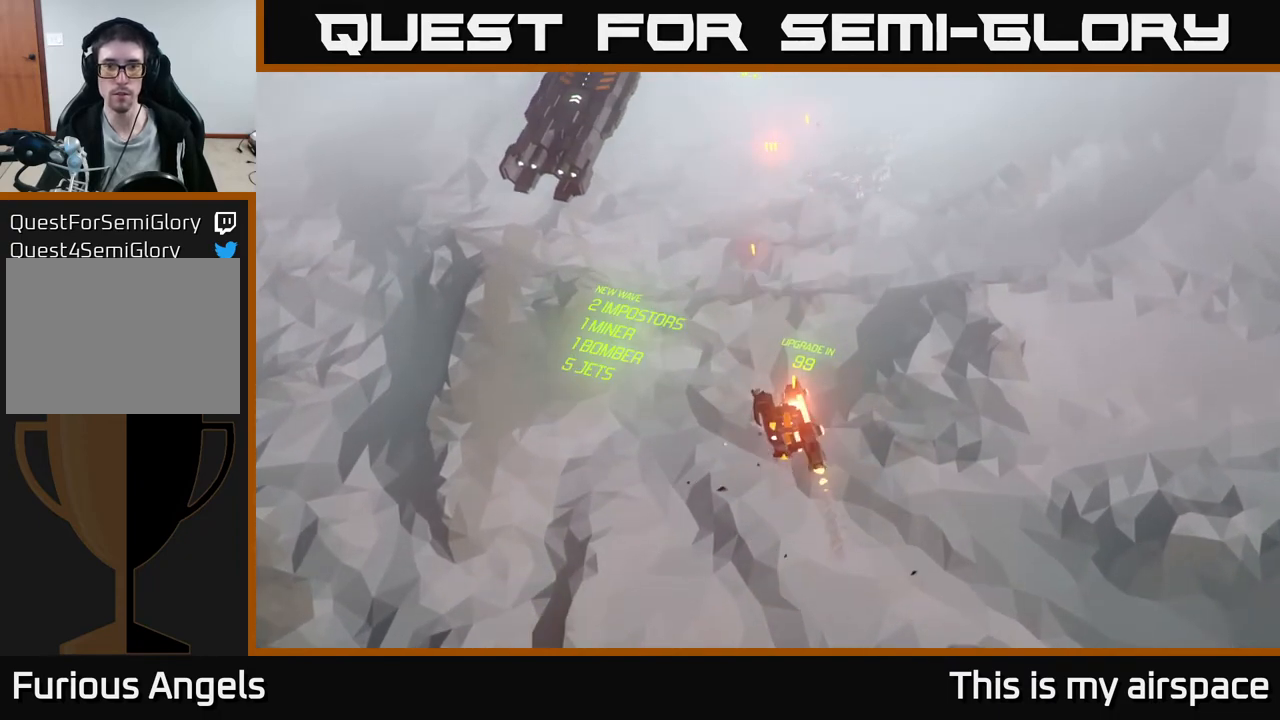
{"buttons": [], "left_stick": "up-left", "events": []}
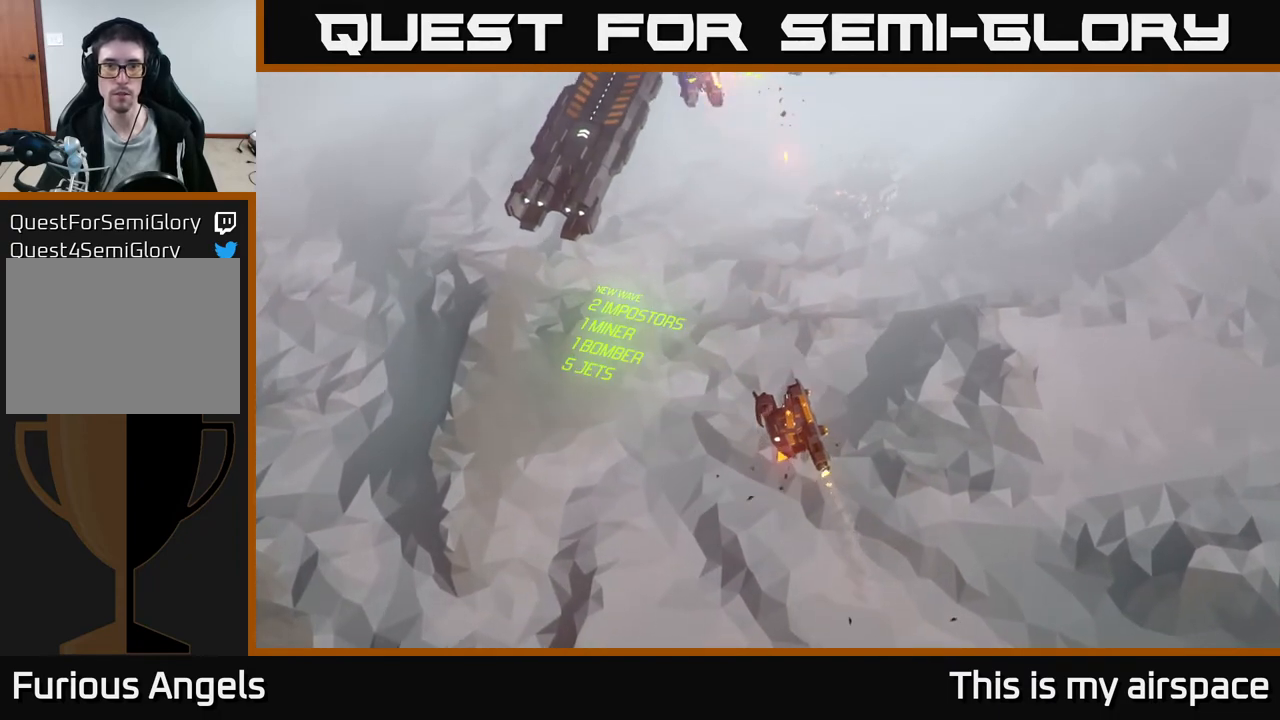
{"buttons": [], "left_stick": "center", "events": [[367, "left_stick", "center"]]}
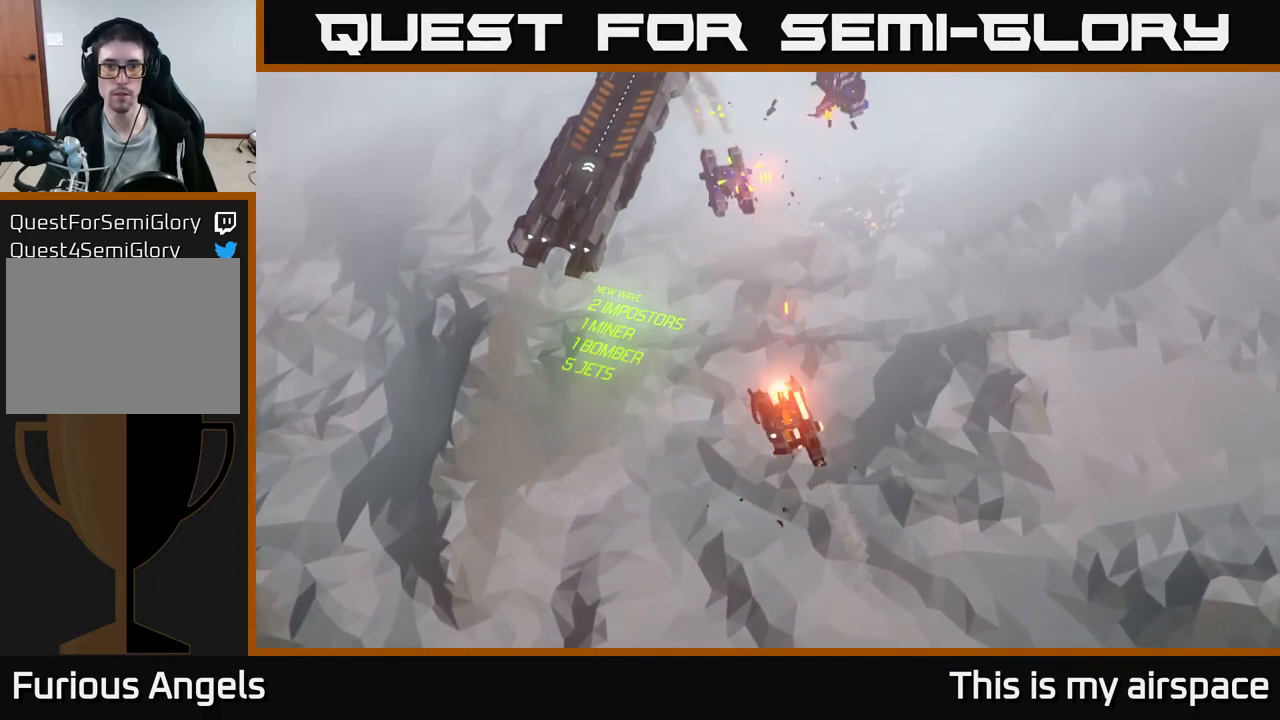
{"buttons": [], "left_stick": "center", "events": []}
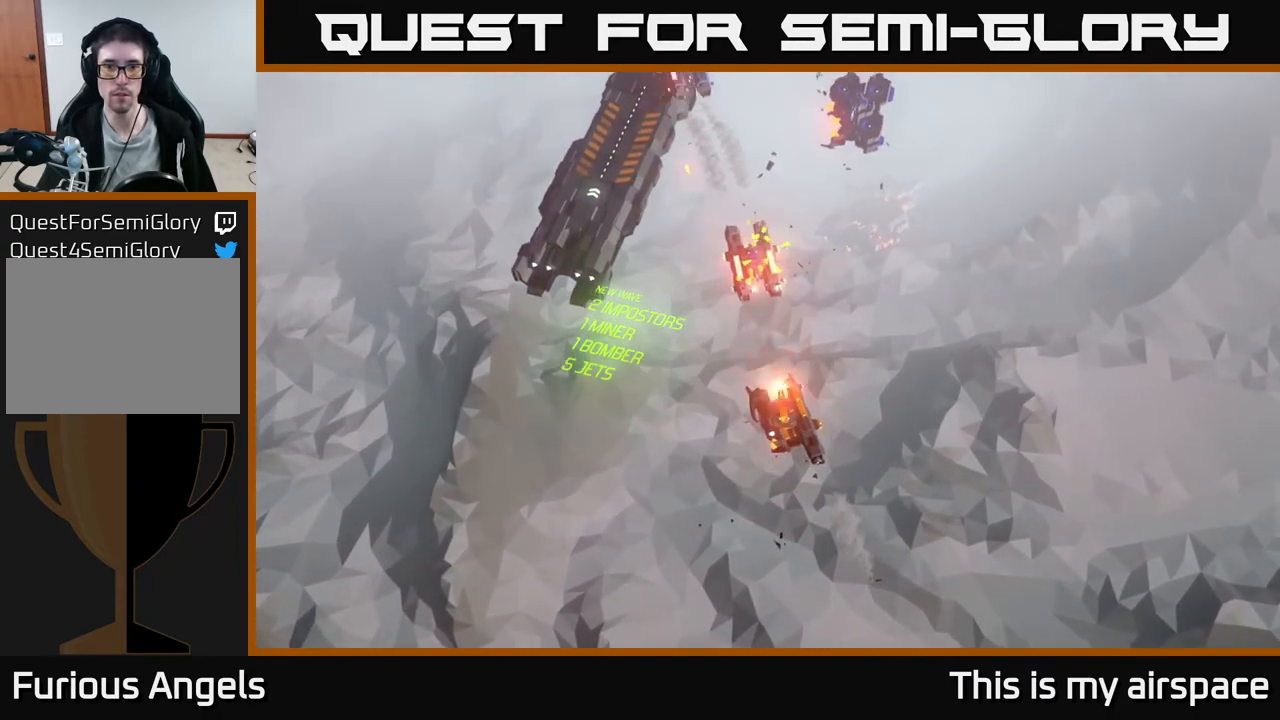
{"buttons": [], "left_stick": "center", "events": []}
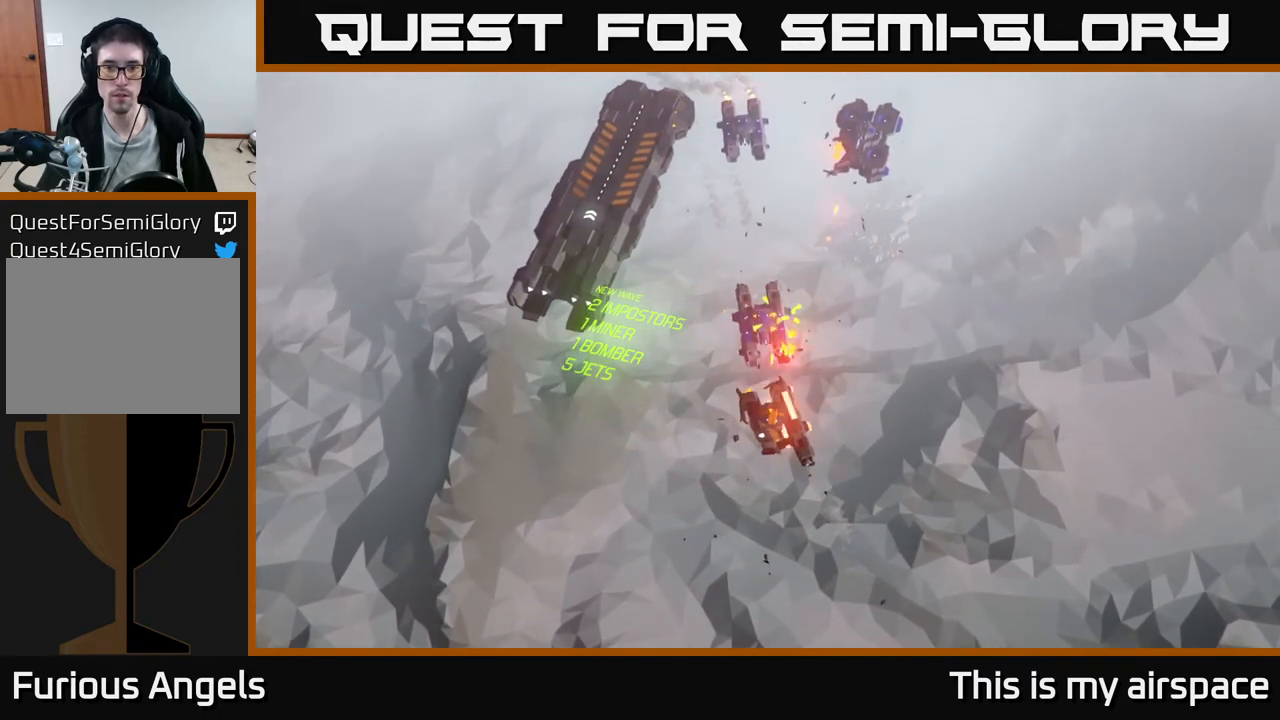
{"buttons": [], "left_stick": "center", "events": []}
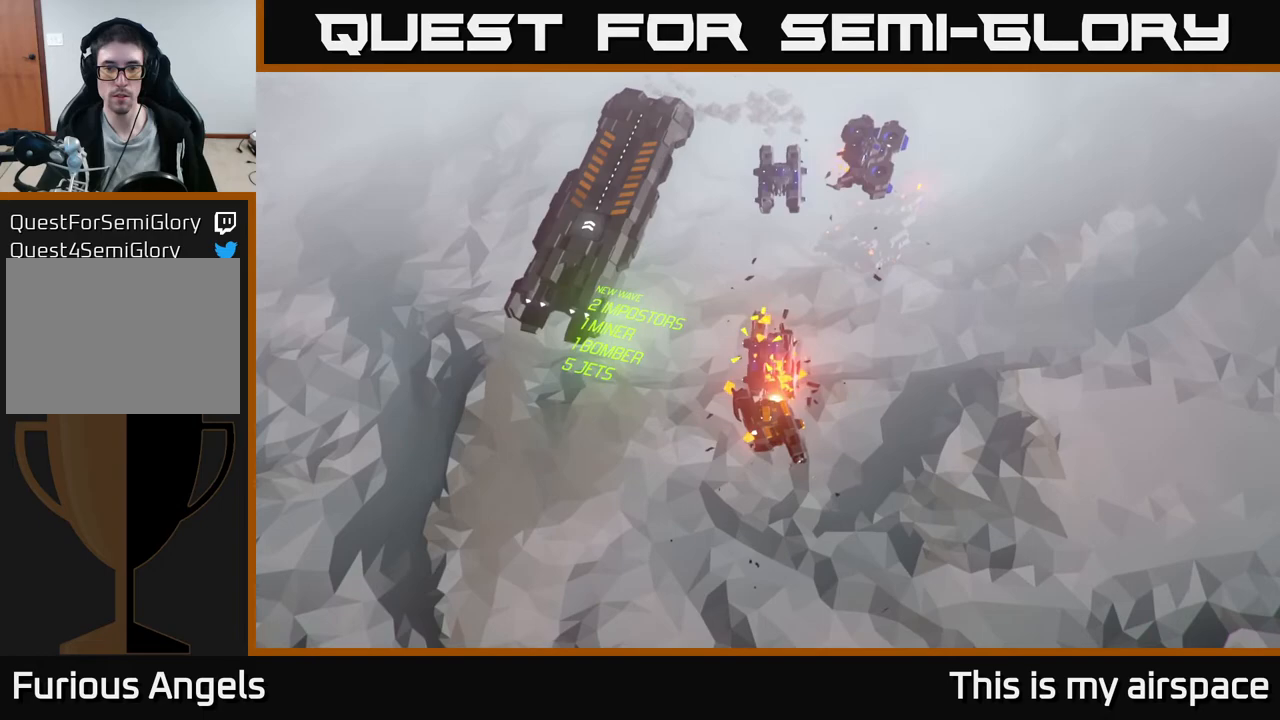
{"buttons": [], "left_stick": "up", "events": [[67, "left_stick", "up"]]}
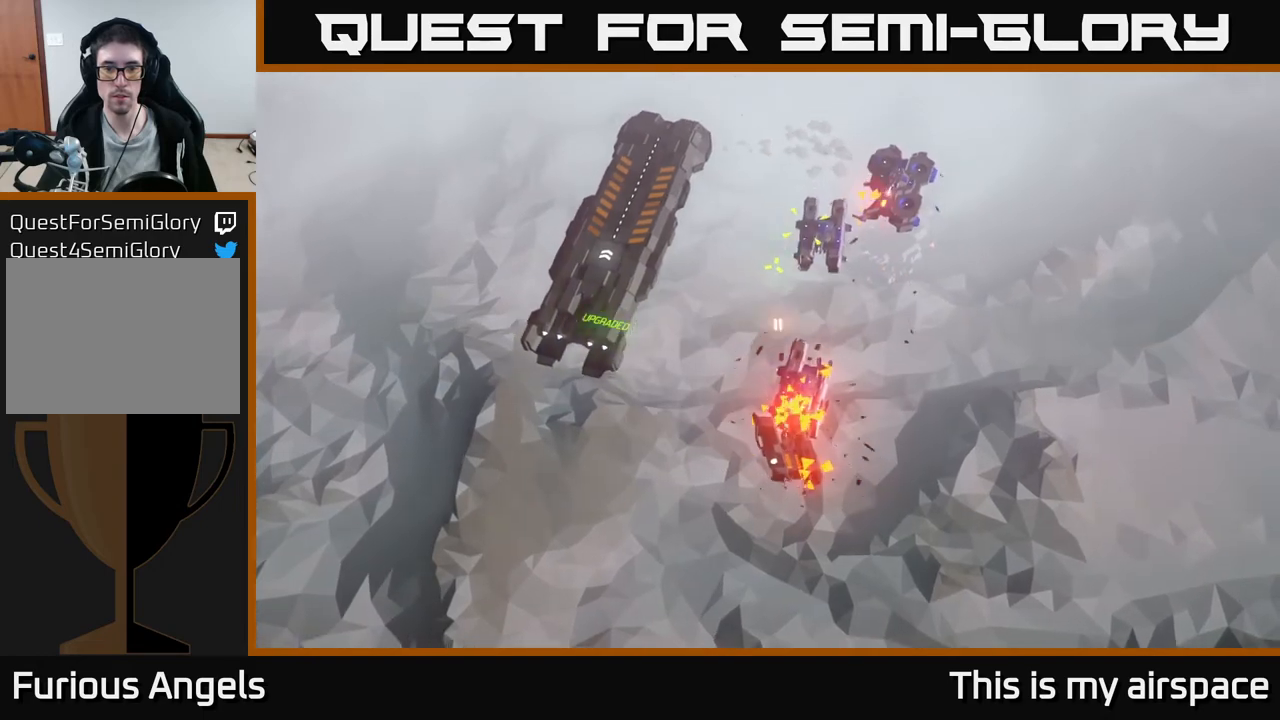
{"buttons": [], "left_stick": "center", "events": [[267, "left_stick", "center"]]}
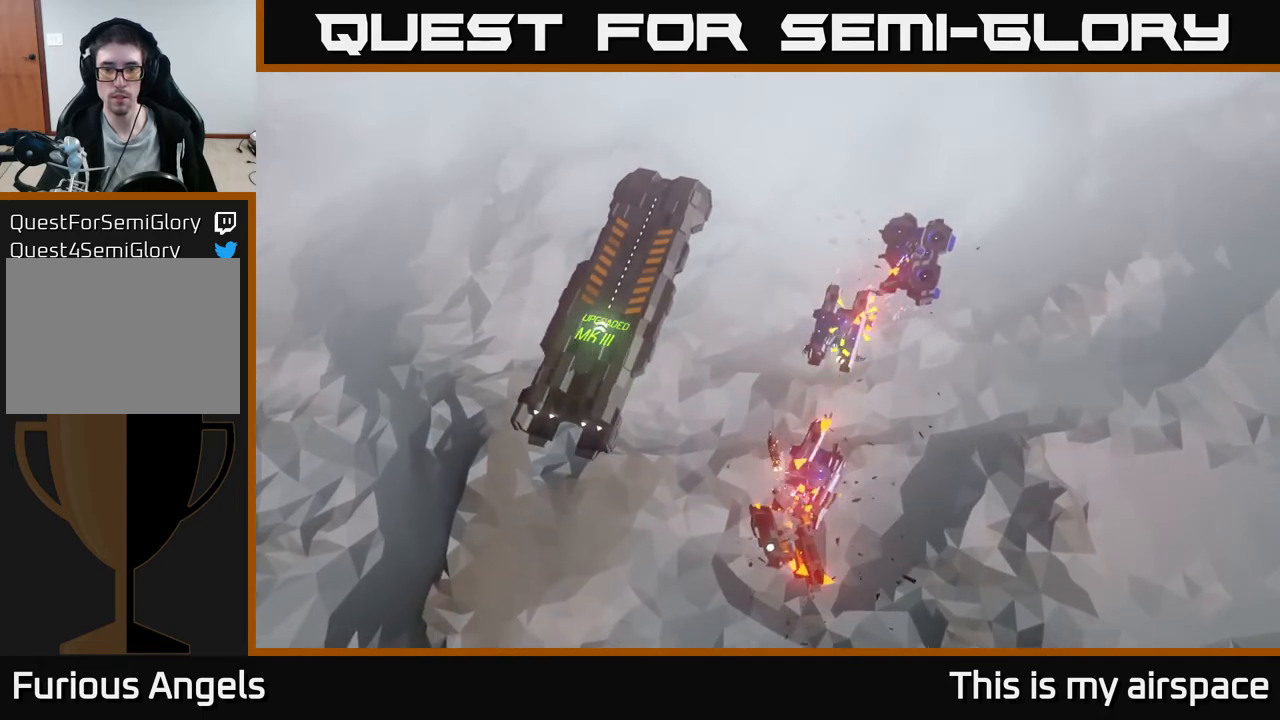
{"buttons": [], "left_stick": "center", "events": []}
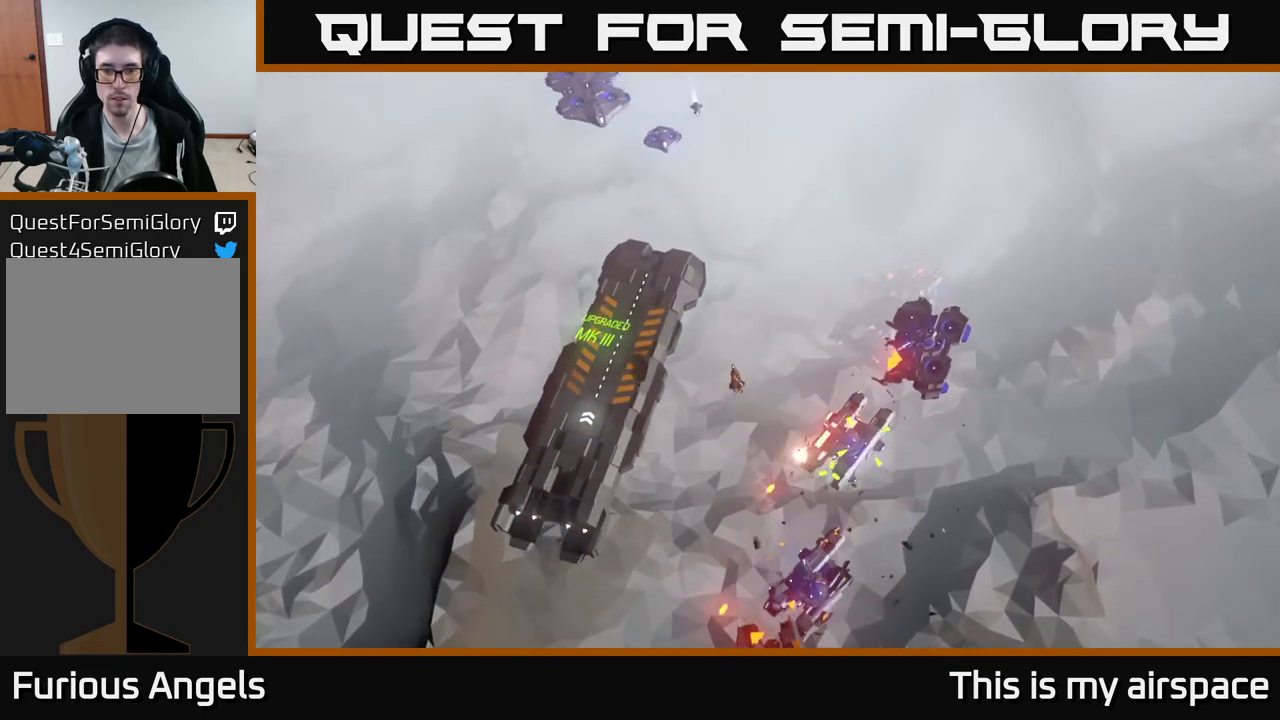
{"buttons": [], "left_stick": "down-right", "events": [[117, "left_stick", "down-right"]]}
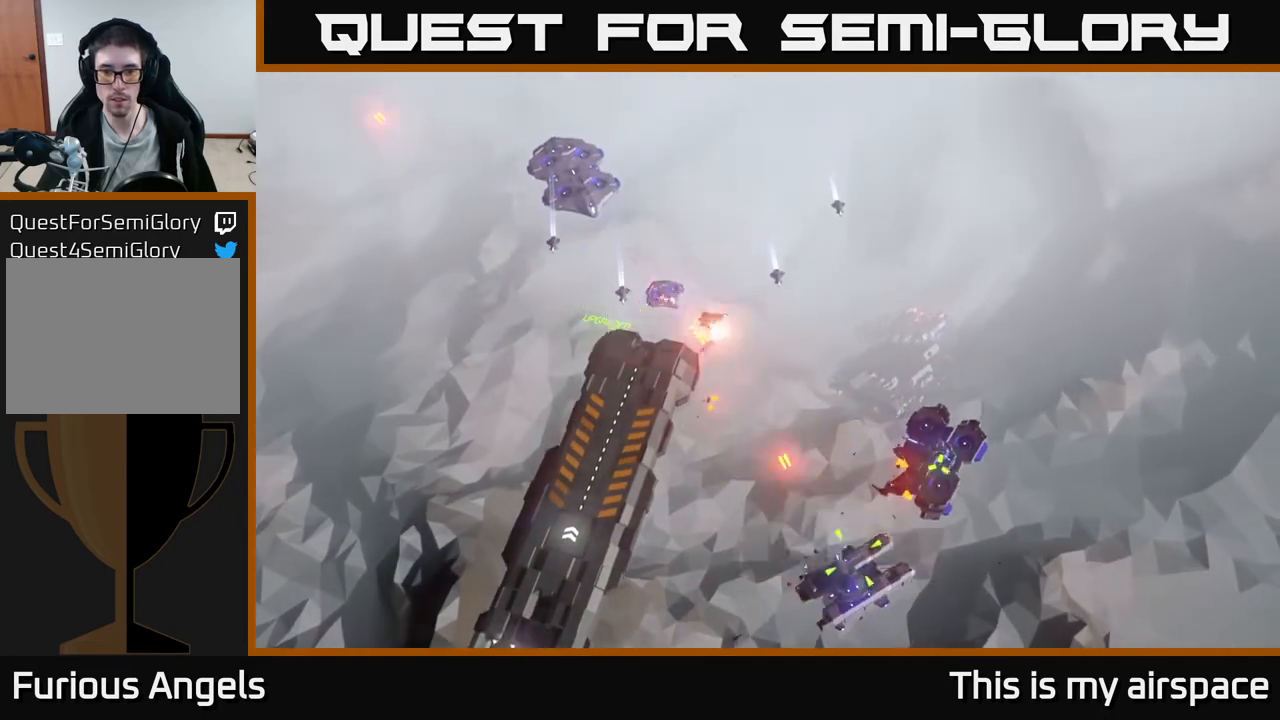
{"buttons": [], "left_stick": "down-right", "events": []}
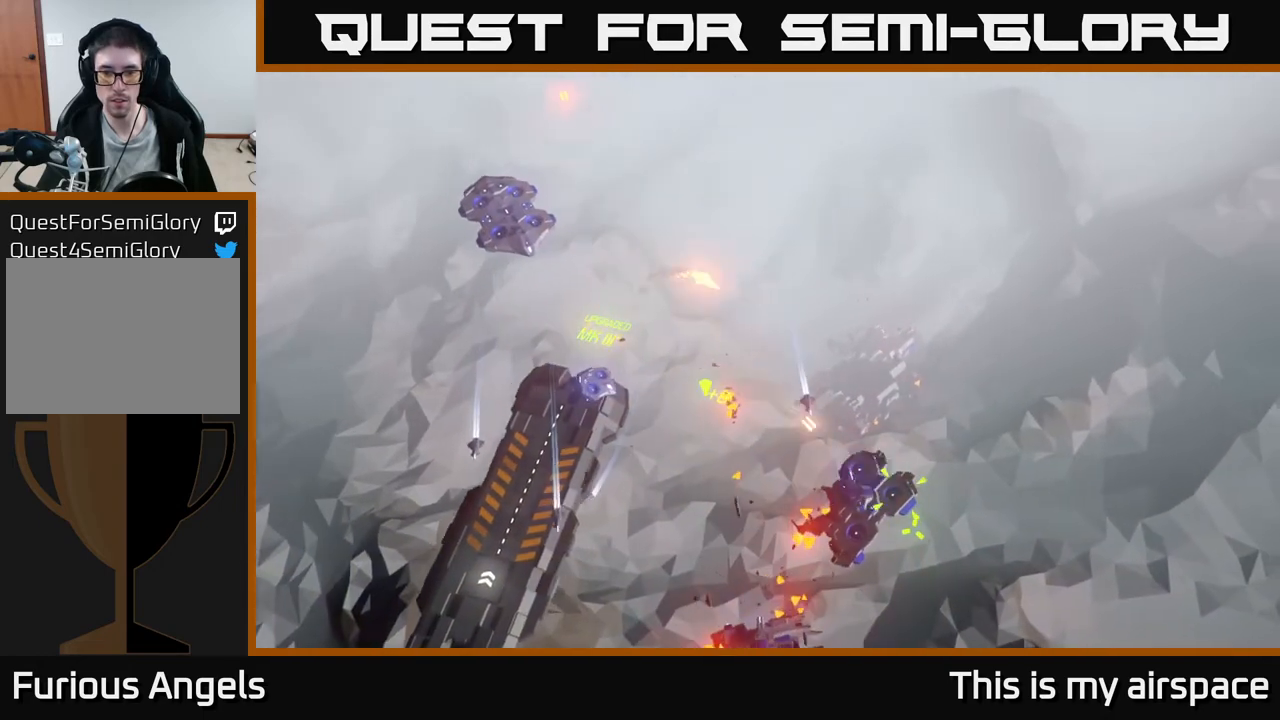
{"buttons": [], "left_stick": "down-right", "events": []}
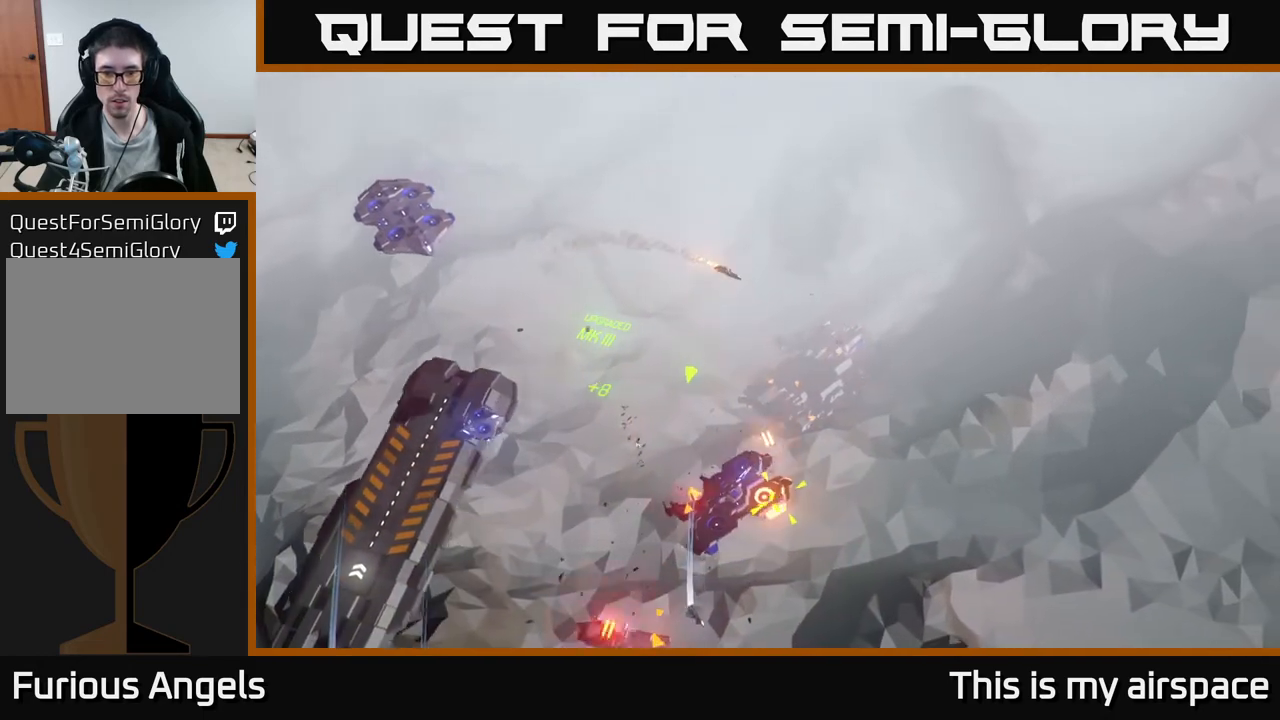
{"buttons": [], "left_stick": "down", "events": [[67, "left_stick", "down"]]}
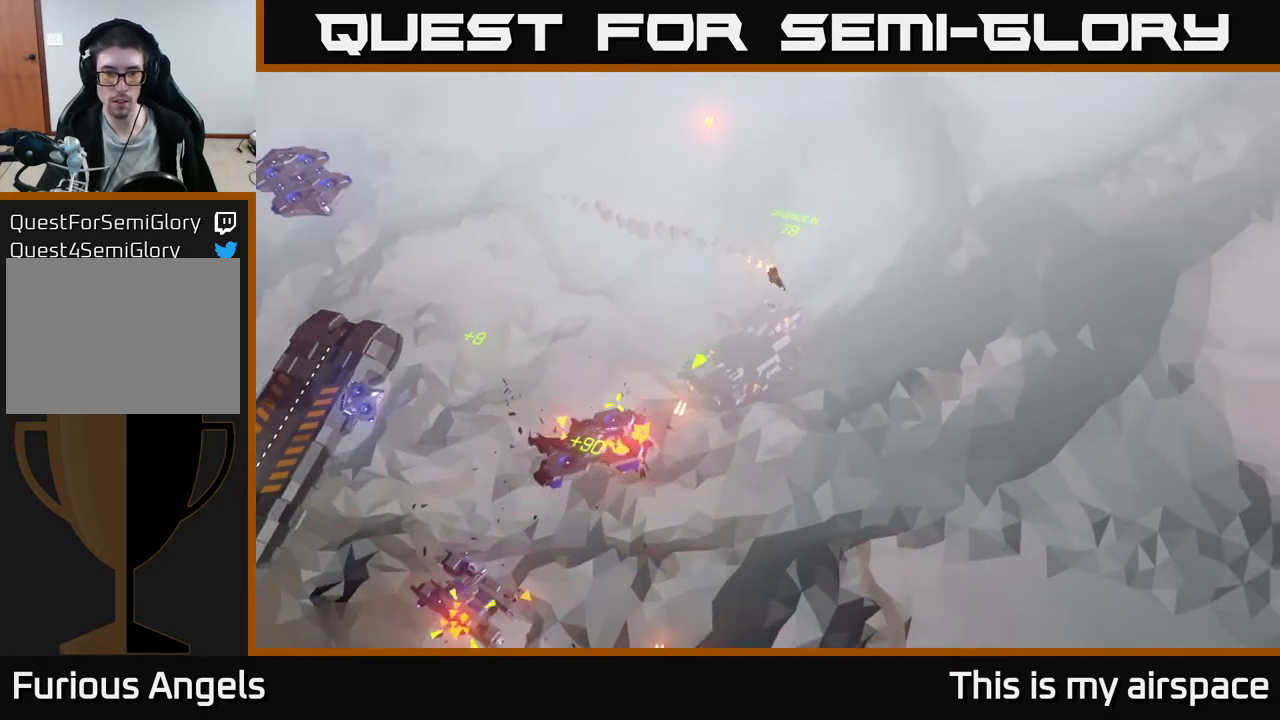
{"buttons": [], "left_stick": "down-left", "events": [[167, "left_stick", "down-left"]]}